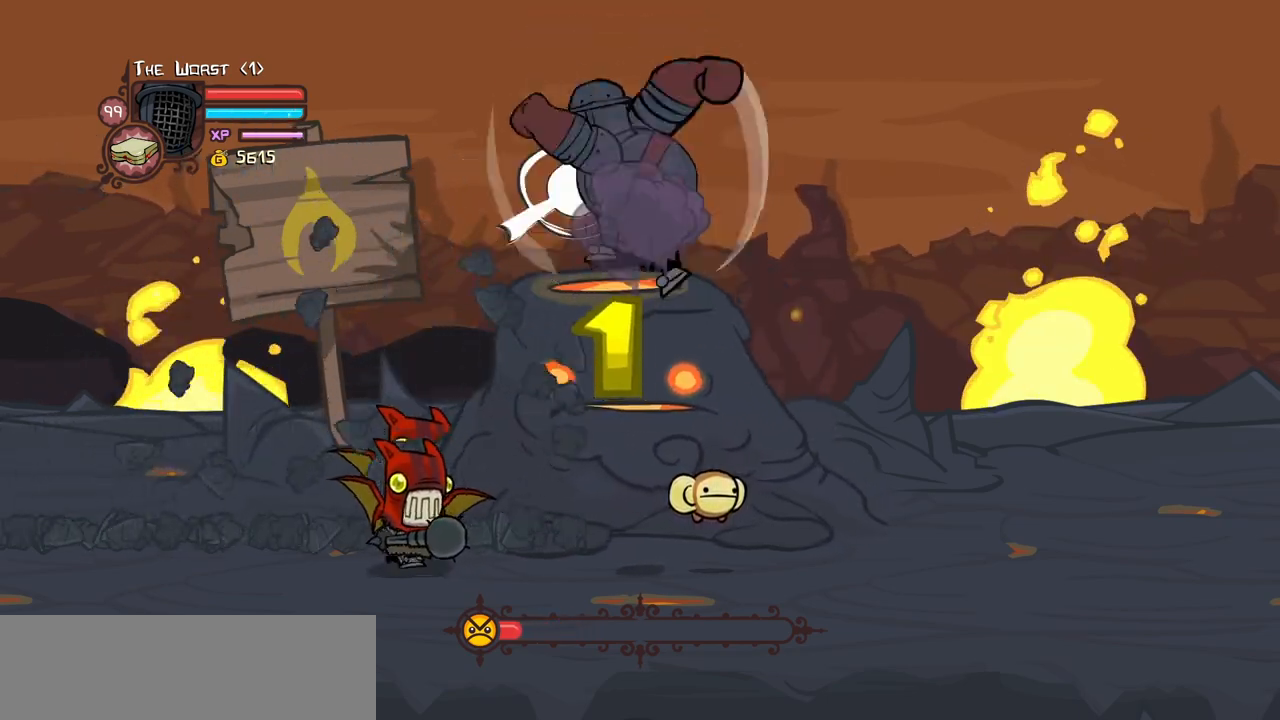
Gameplay with keyboard; each line is a JSON object with the keys held at the frame after it. "events" lists presses ("down") and releases ("up") of "block", "down", "heavy", "item", "iteml", "itemr", "jump", "left", "light", "magic", "right" and "up" between this image and that frame as [ms after this image, input, new state], when the widget could be followed in between. No other keys are recorded. Mouse input is not recorded. Key names are as the overlay labels them; some are game actions (e.g. jump) rather than physical keys.
{"keys": ["heavy", "light"], "events": [[16, "heavy", "up"], [50, "jump", "down"], [383, "light", "down"], [433, "heavy", "down"], [433, "jump", "up"]]}
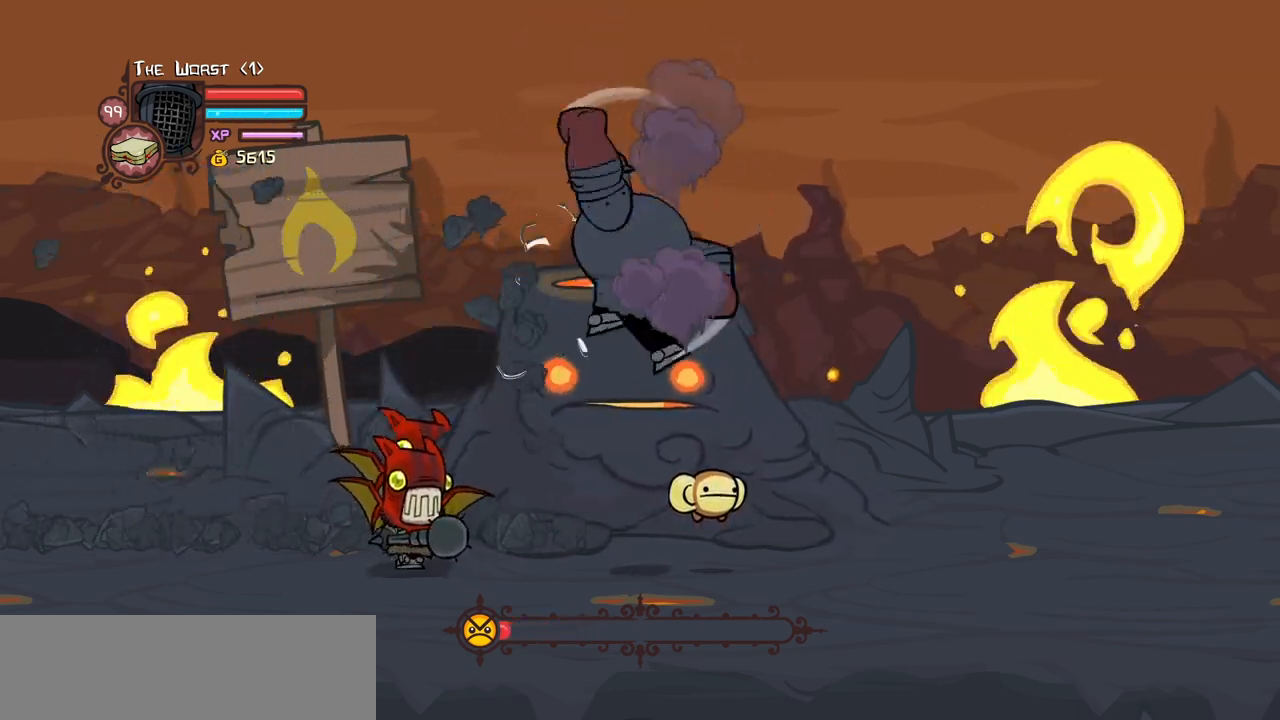
{"keys": ["heavy"], "events": [[83, "light", "up"]]}
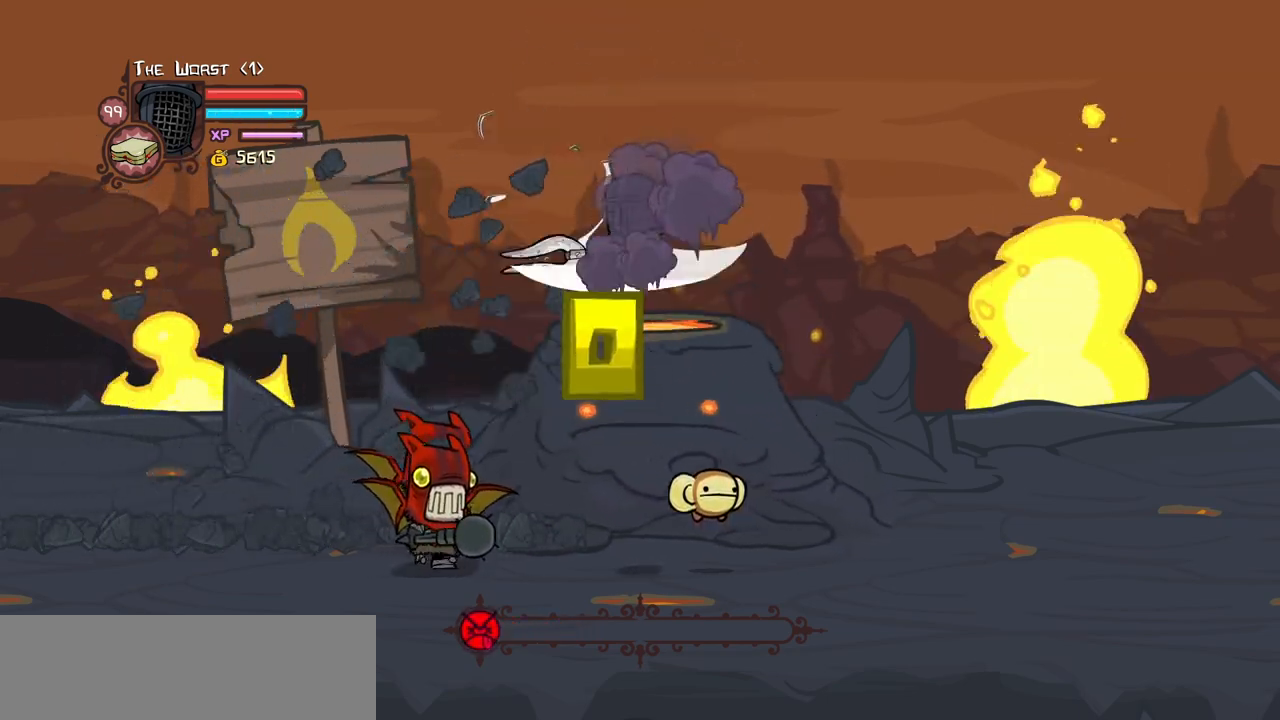
{"keys": ["itemr", "right"], "events": [[50, "heavy", "up"], [50, "jump", "down"], [133, "right", "down"], [233, "jump", "up"], [366, "itemr", "down"]]}
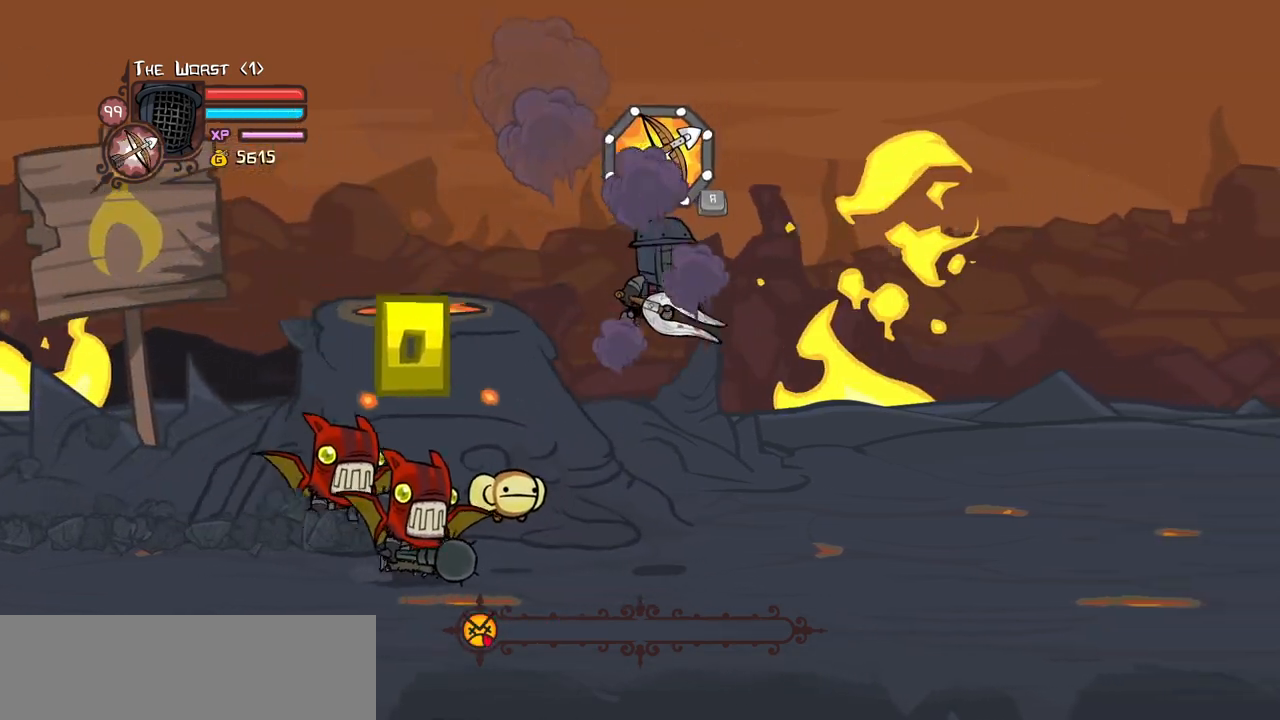
{"keys": ["left", "right", "up"], "events": [[16, "itemr", "up"], [100, "down", "down"], [250, "down", "up"], [383, "up", "down"], [483, "left", "down"]]}
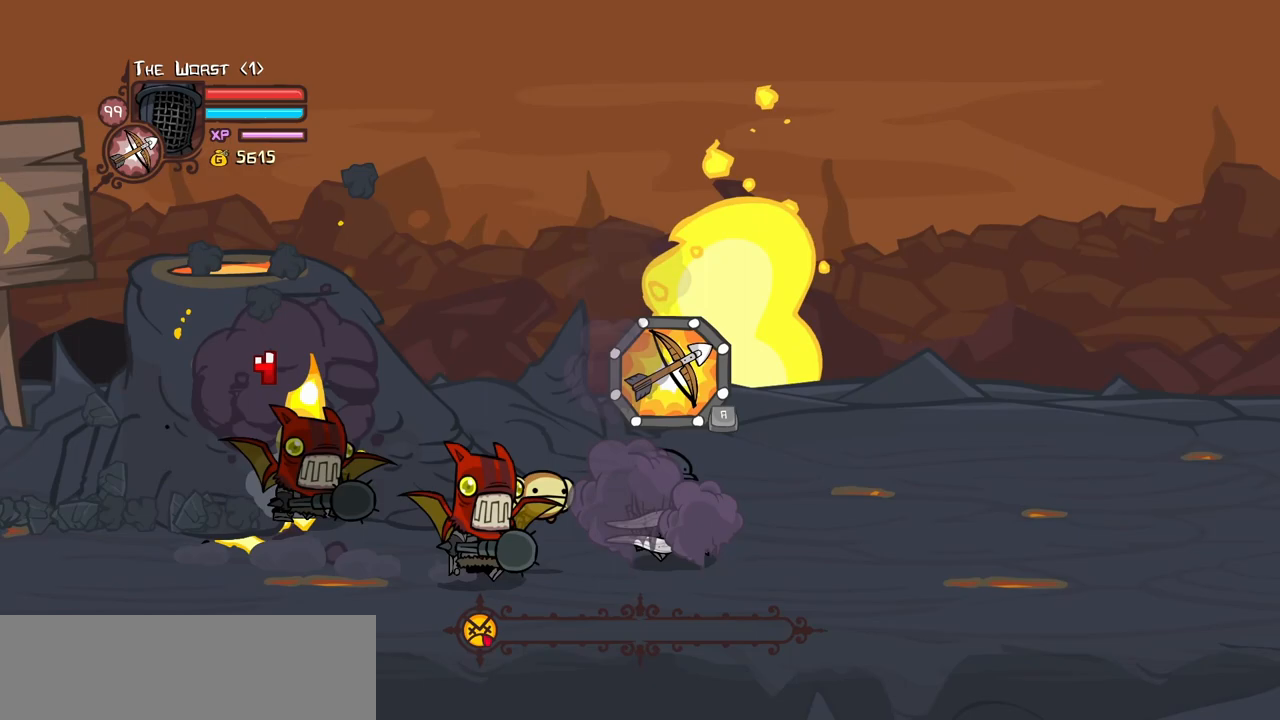
{"keys": ["light"], "events": [[33, "right", "up"], [116, "jump", "down"], [116, "up", "up"], [166, "heavy", "down"], [300, "jump", "up"], [400, "heavy", "up"], [400, "left", "up"], [500, "light", "down"]]}
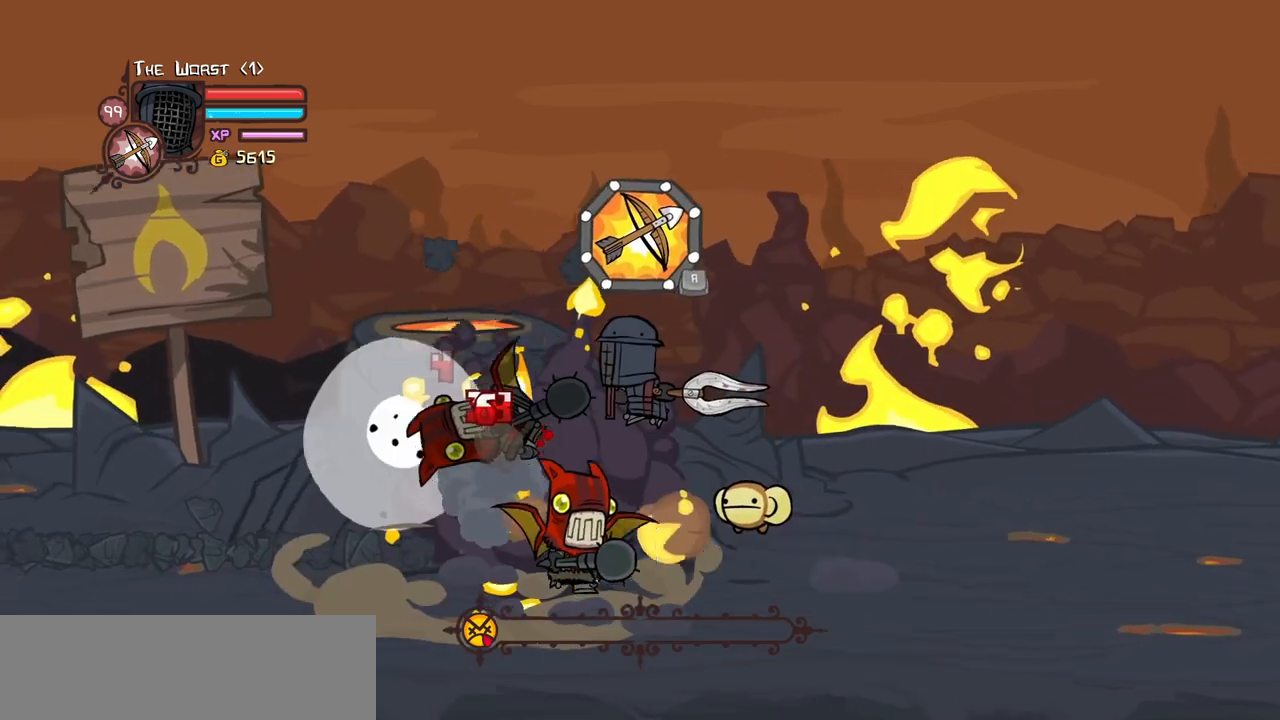
{"keys": ["light"], "events": [[83, "left", "down"], [133, "heavy", "down"], [183, "light", "up"], [233, "left", "up"], [316, "light", "down"], [366, "heavy", "up"]]}
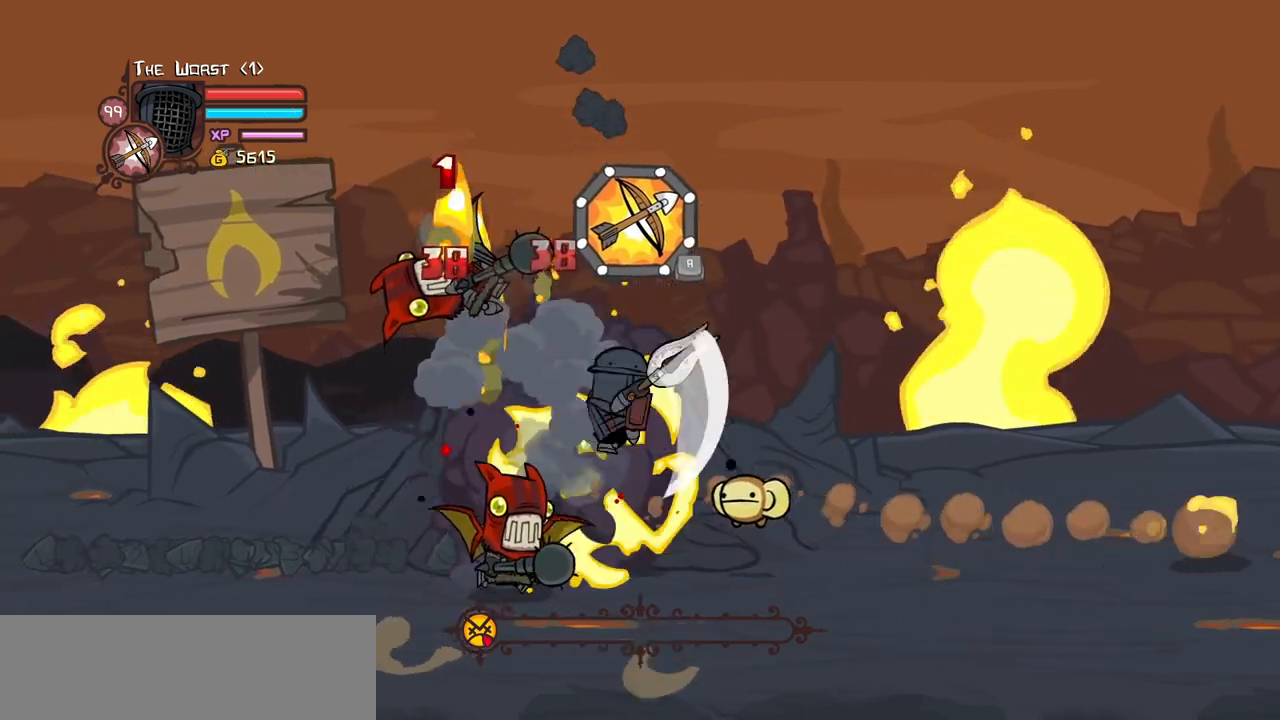
{"keys": ["item", "left", "magic"], "events": [[16, "left", "down"], [150, "left", "up"], [150, "light", "up"], [383, "magic", "down"], [433, "item", "down"], [483, "left", "down"]]}
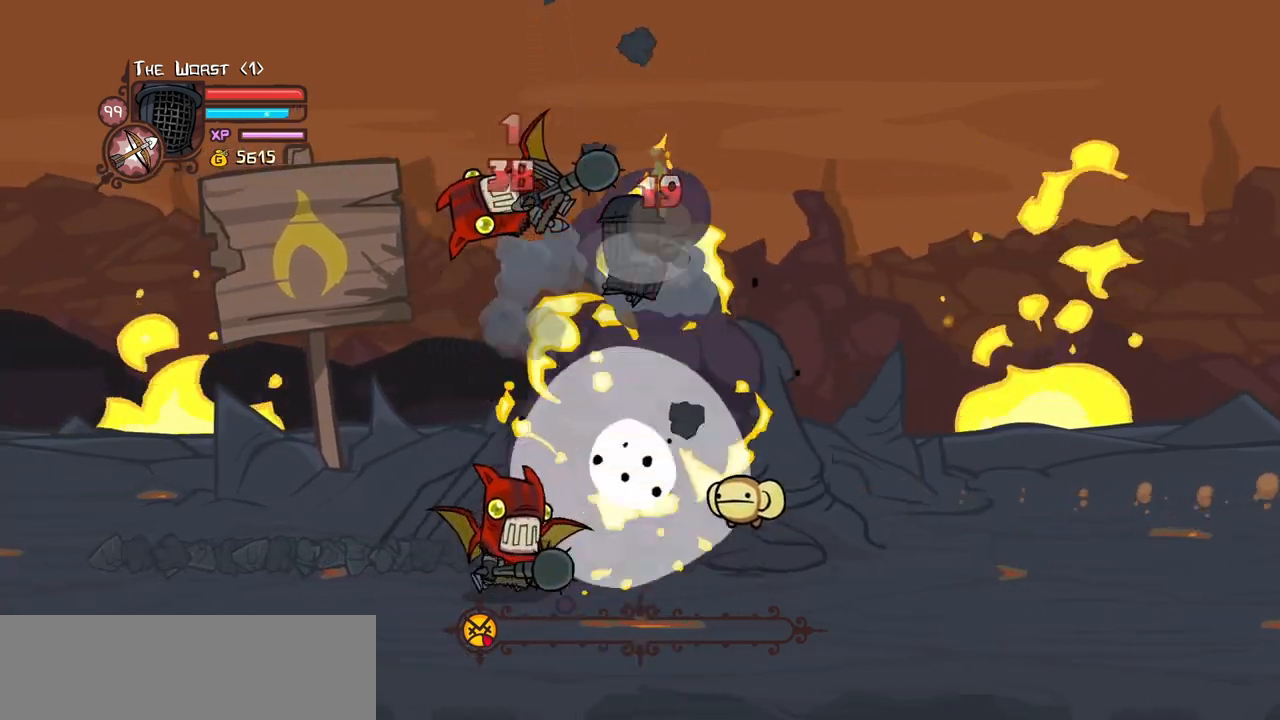
{"keys": ["heavy", "left"], "events": [[66, "item", "up"], [66, "left", "up"], [66, "magic", "up"], [266, "left", "down"], [400, "heavy", "down"]]}
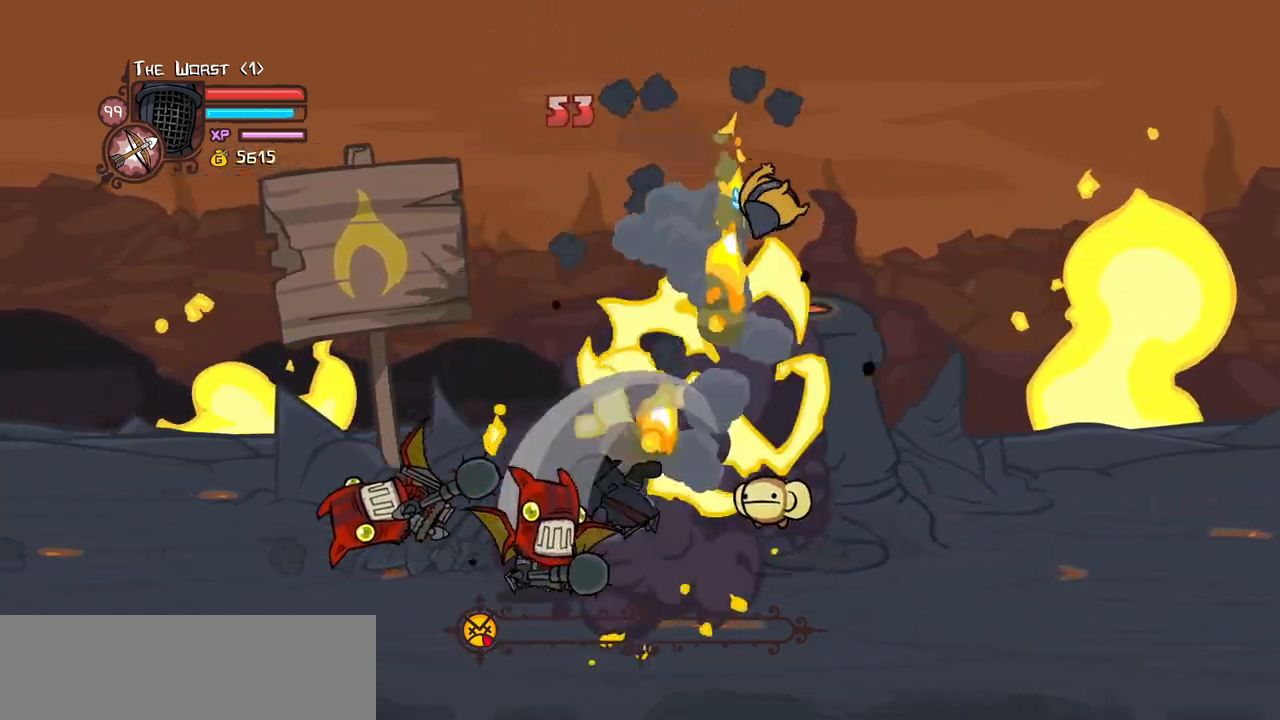
{"keys": ["light"], "events": [[33, "heavy", "up"], [33, "left", "up"], [416, "light", "down"]]}
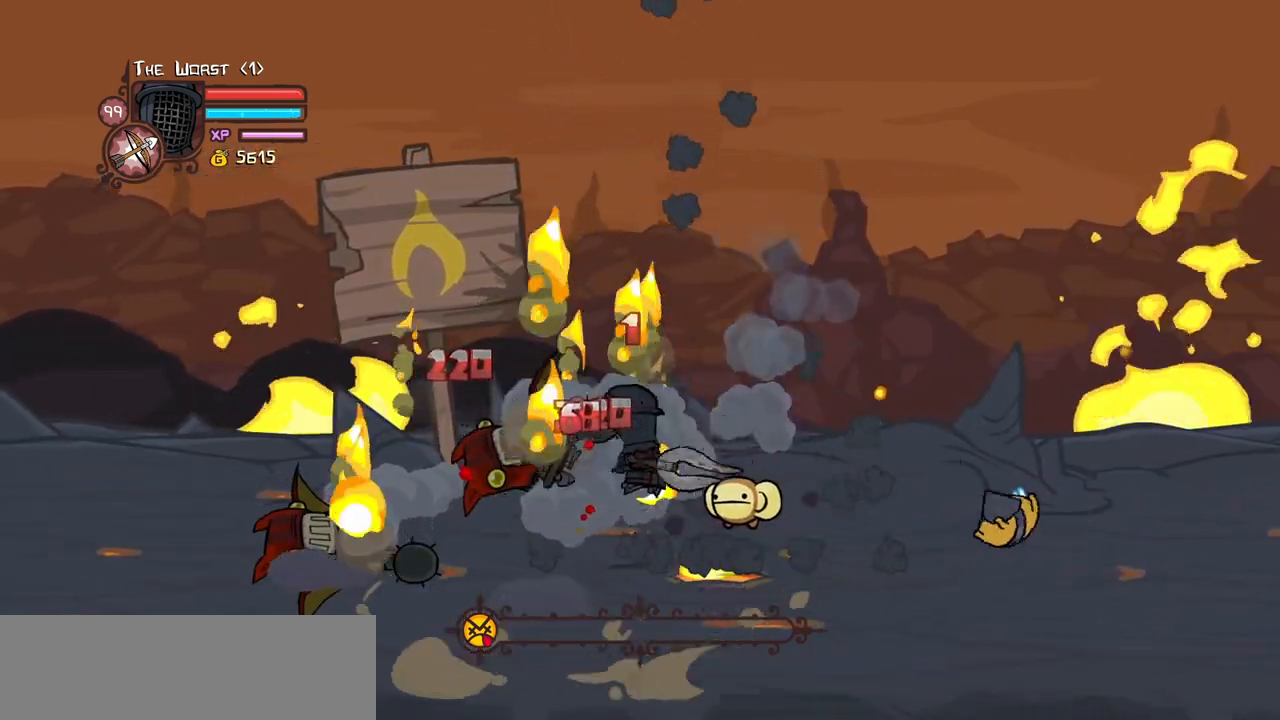
{"keys": ["left"], "events": [[50, "light", "up"], [150, "down", "down"], [200, "left", "down"], [483, "down", "up"]]}
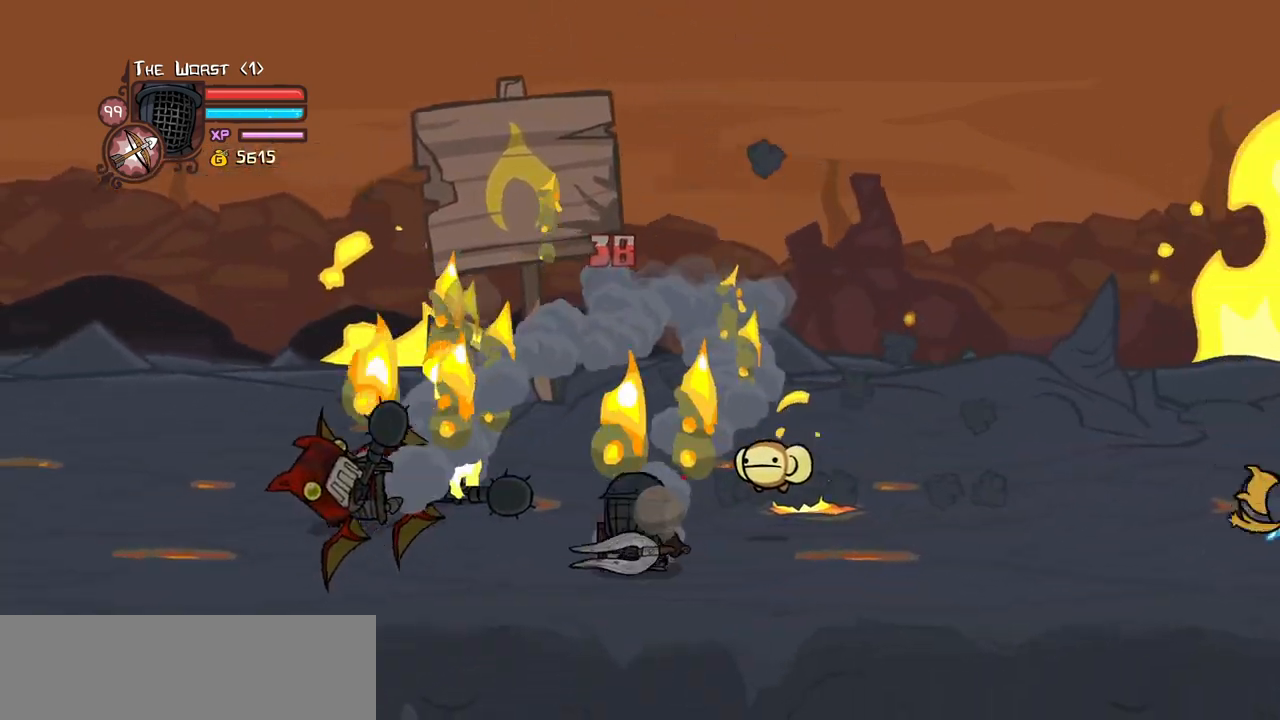
{"keys": [], "events": [[66, "left", "up"]]}
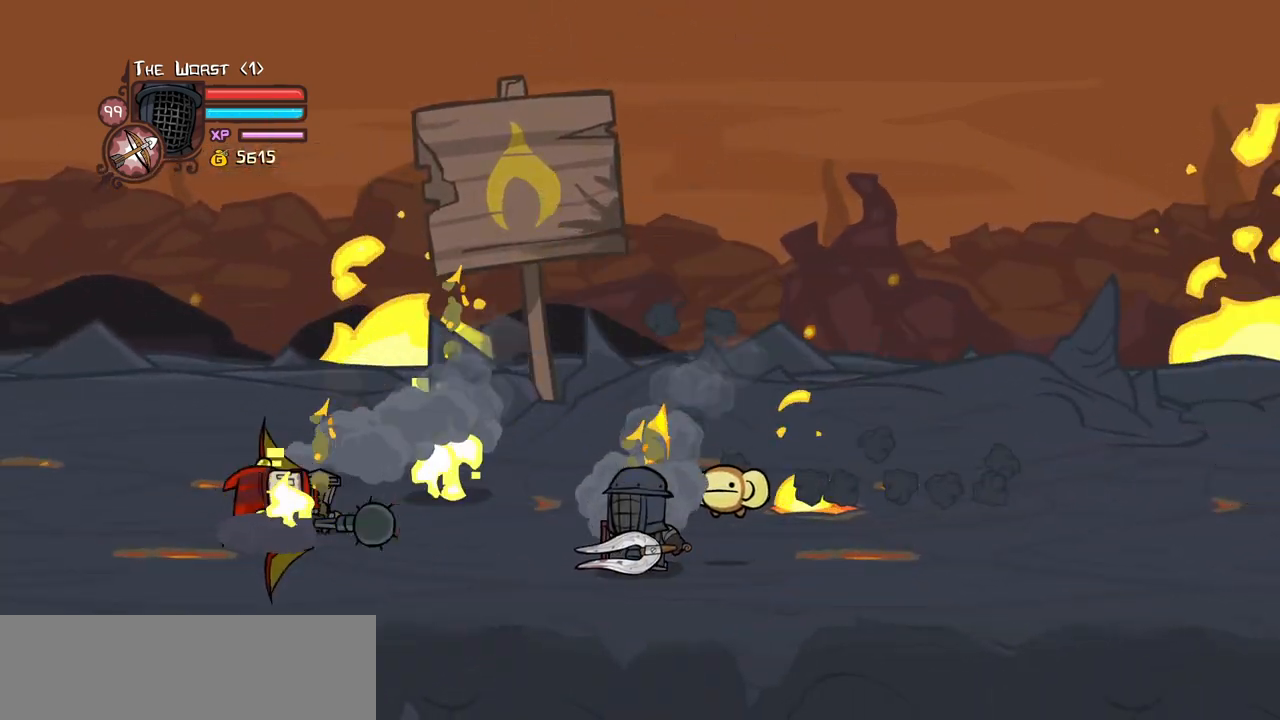
{"keys": ["jump", "magic", "right"], "events": [[233, "left", "down"], [233, "up", "down"], [366, "magic", "down"], [416, "left", "up"], [416, "right", "down"], [416, "up", "up"], [466, "jump", "down"]]}
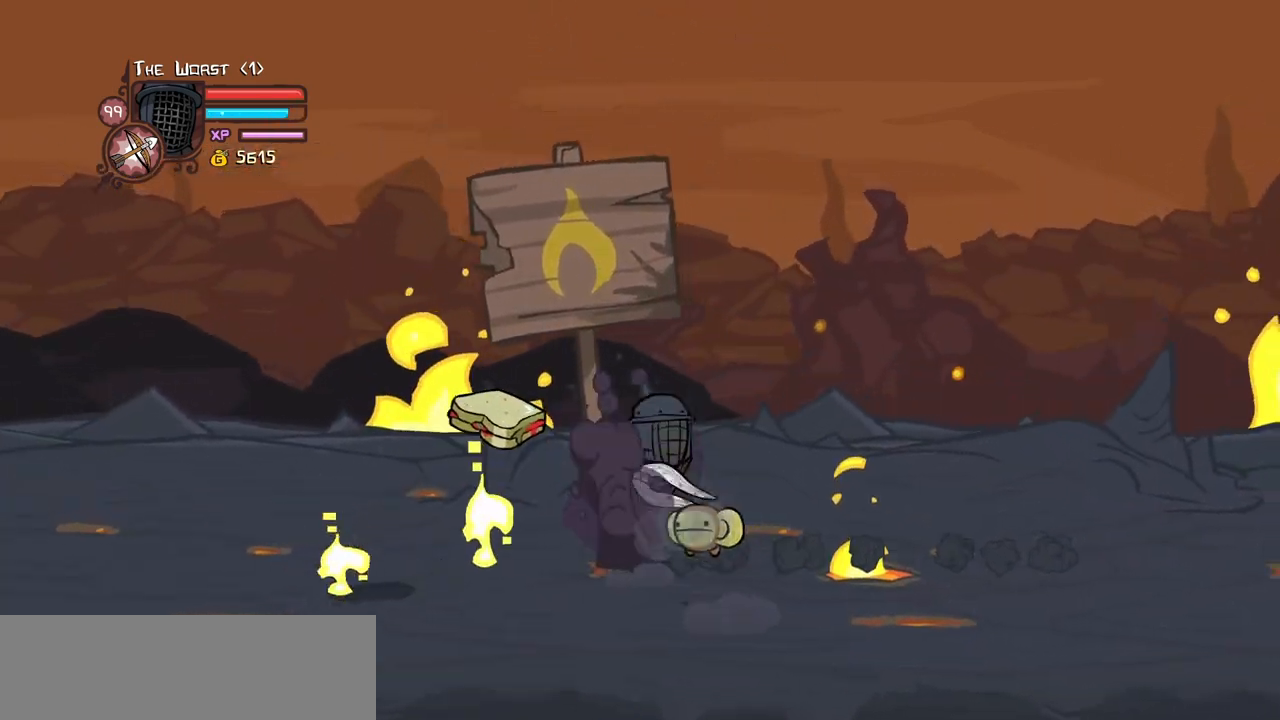
{"keys": [], "events": [[50, "jump", "up"], [100, "jump", "down"], [150, "right", "up"], [250, "right", "down"], [300, "jump", "up"], [483, "magic", "up"], [483, "right", "up"]]}
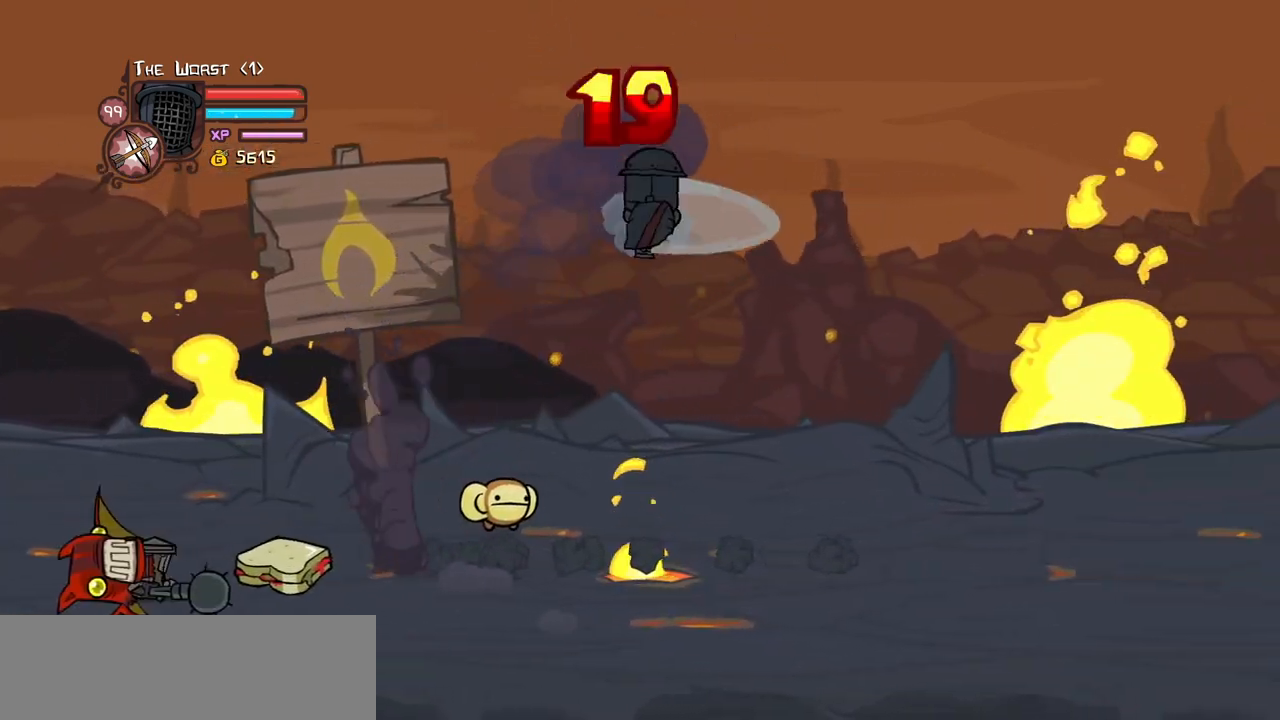
{"keys": ["left"], "events": [[166, "down", "down"], [266, "down", "up"], [400, "left", "down"]]}
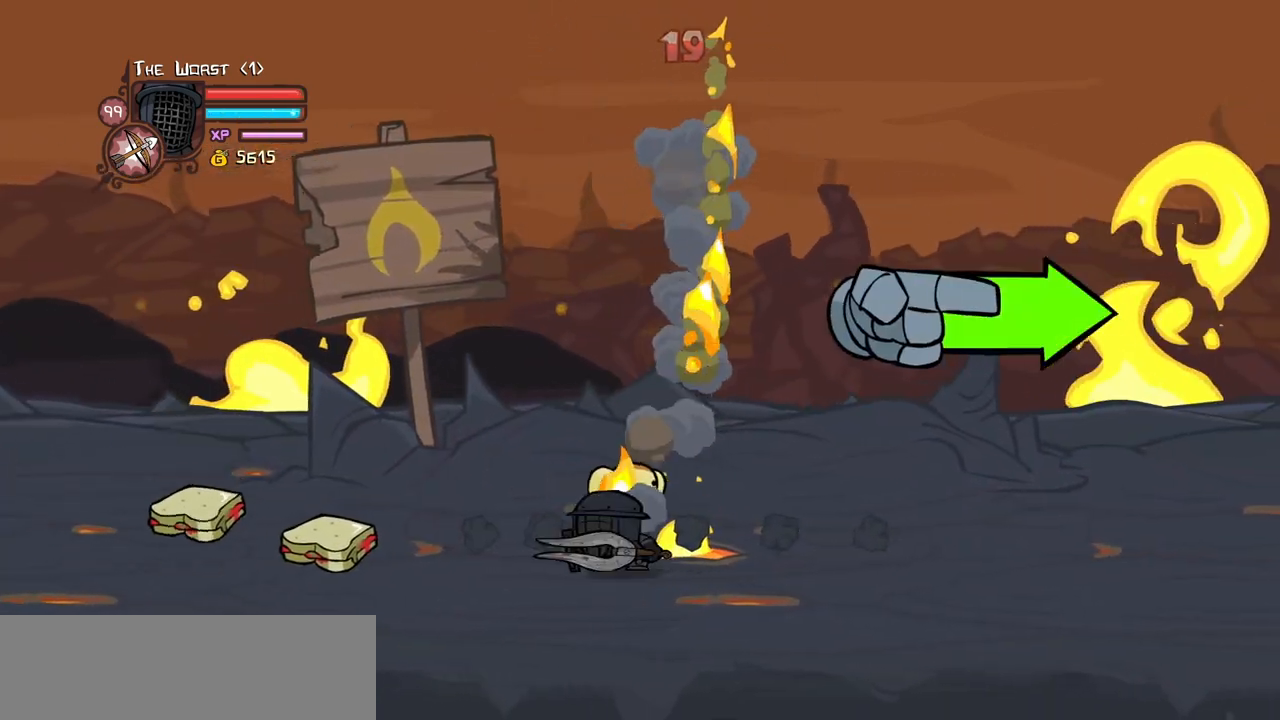
{"keys": ["left"], "events": []}
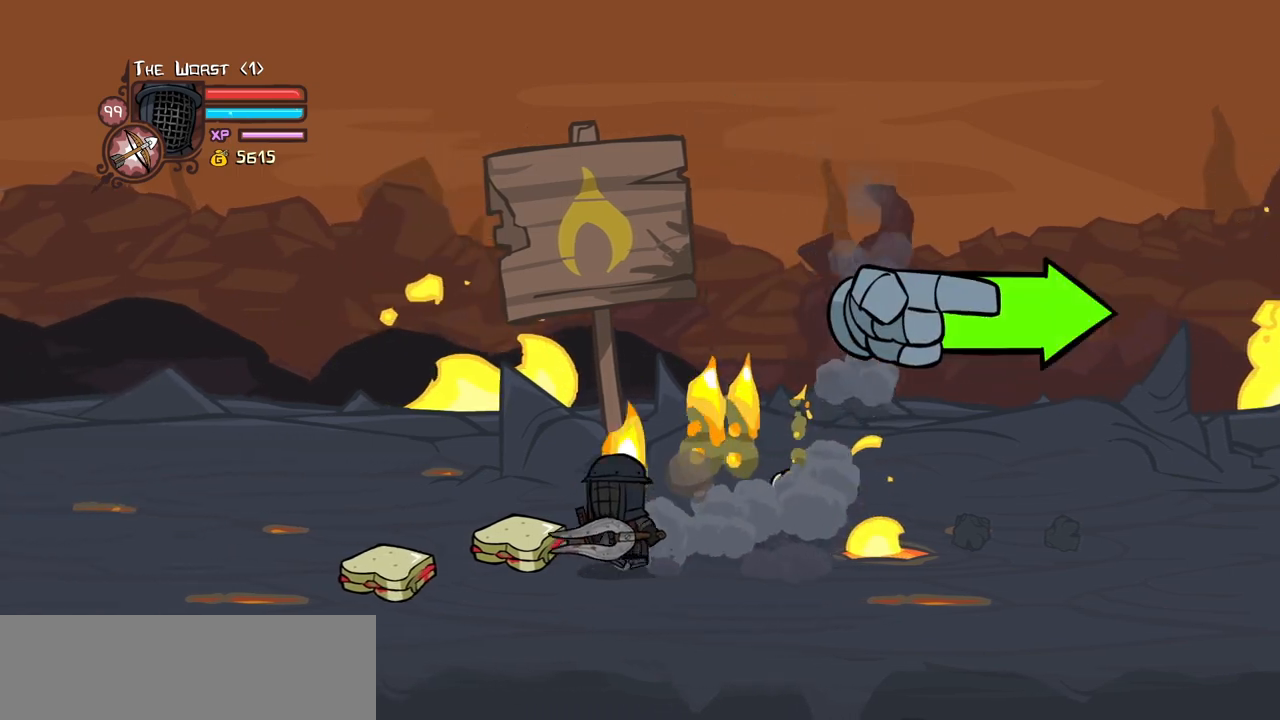
{"keys": ["right"], "events": [[333, "right", "down"], [383, "left", "up"]]}
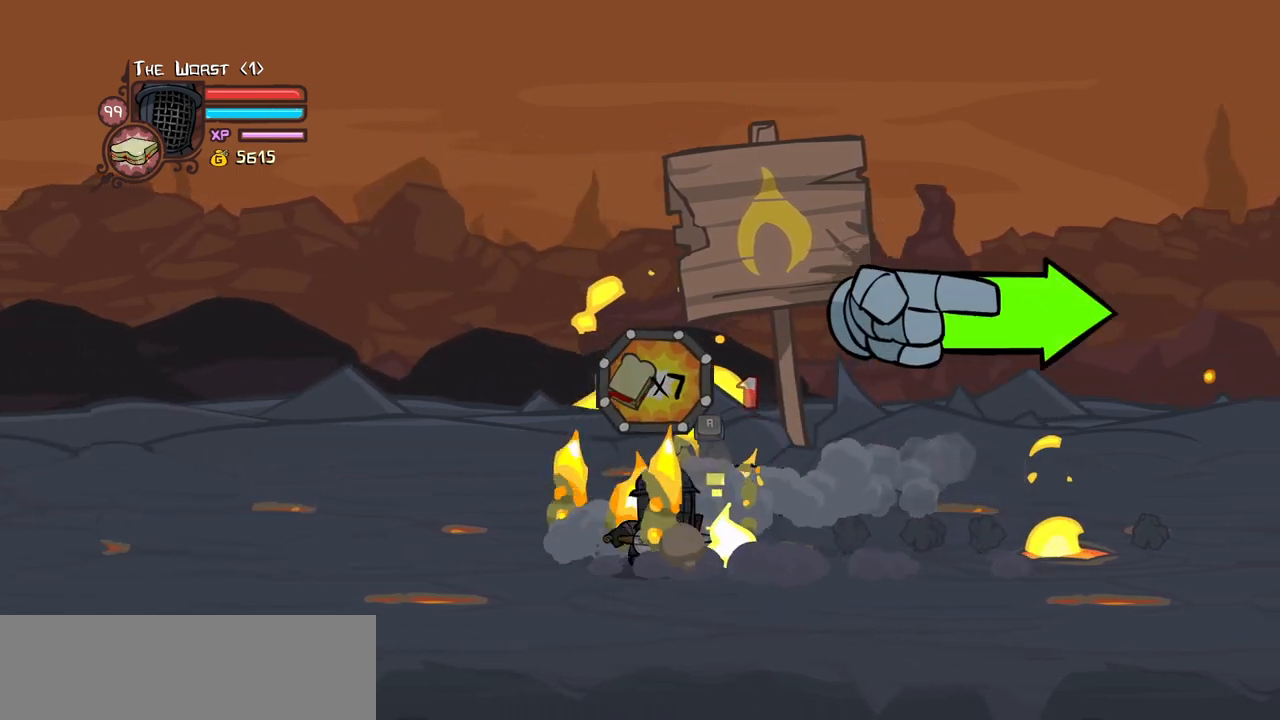
{"keys": ["itemr"], "events": [[266, "right", "up"], [400, "itemr", "down"]]}
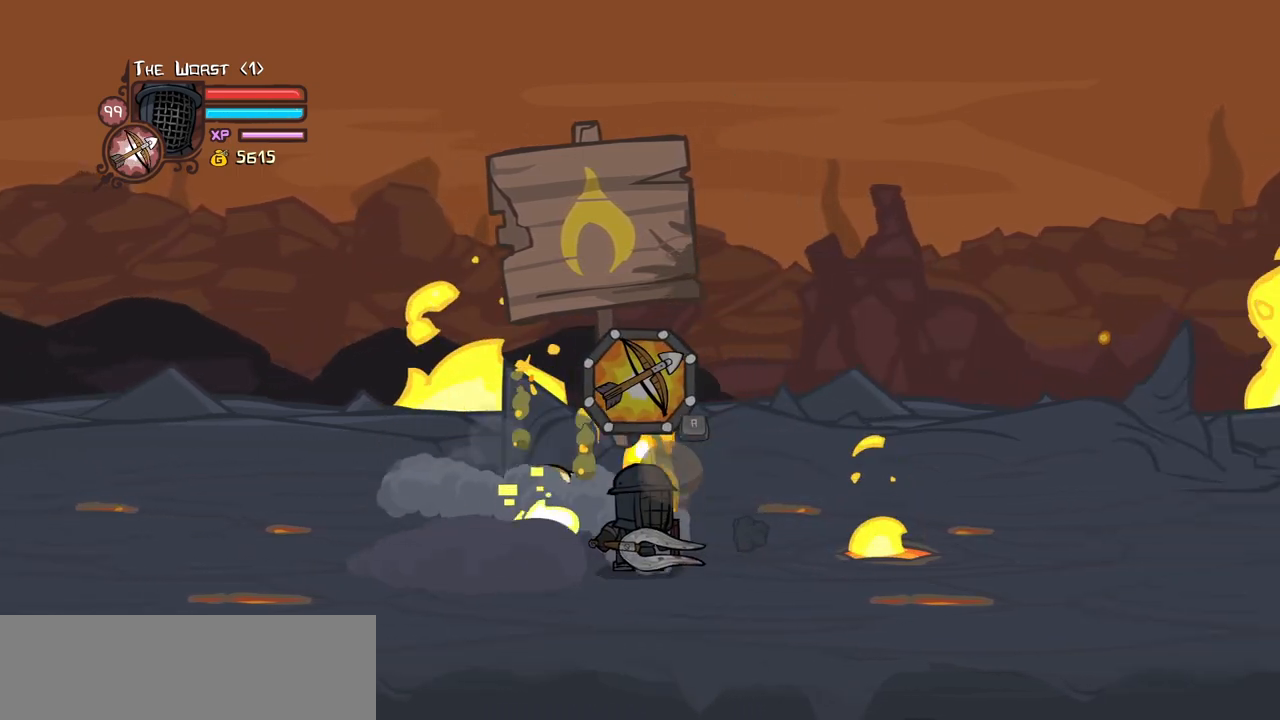
{"keys": ["magic", "right"], "events": [[50, "itemr", "up"], [233, "magic", "down"], [416, "right", "down"]]}
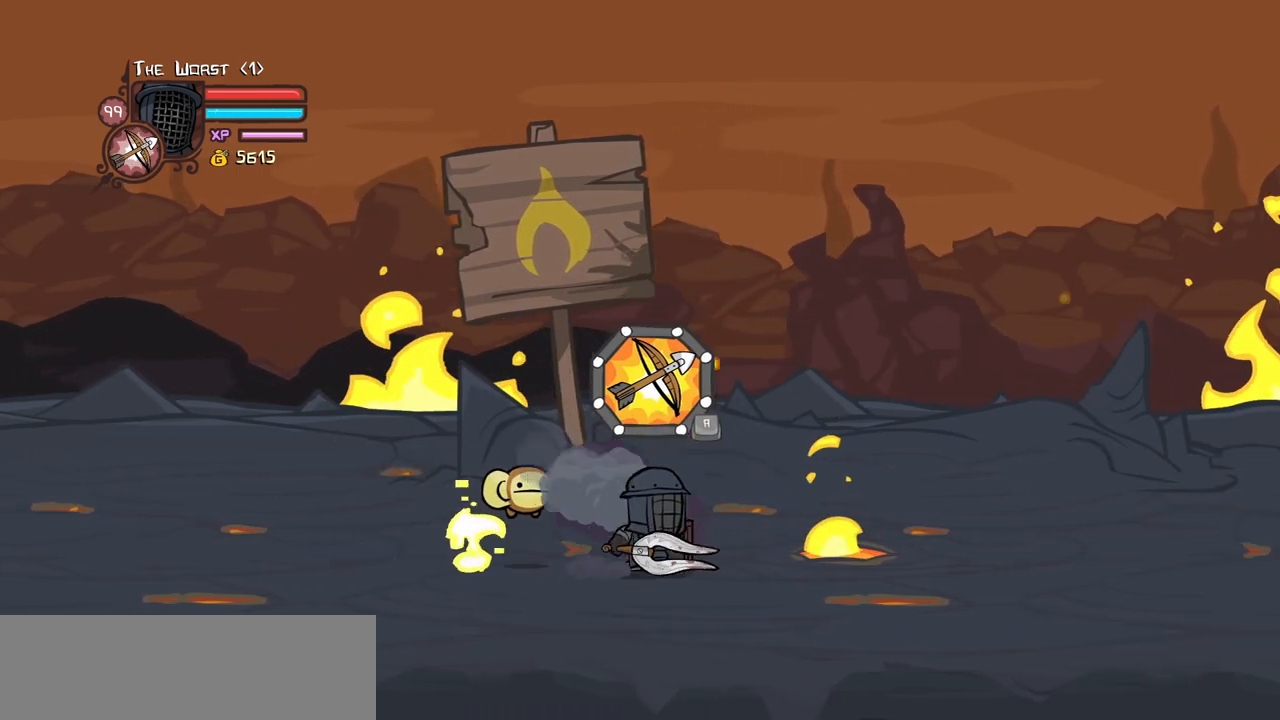
{"keys": ["heavy", "right"], "events": [[16, "right", "up"], [50, "jump", "down"], [200, "jump", "up"], [250, "jump", "down"], [283, "magic", "up"], [333, "light", "down"], [383, "right", "down"], [433, "heavy", "down"], [483, "jump", "up"], [483, "light", "up"]]}
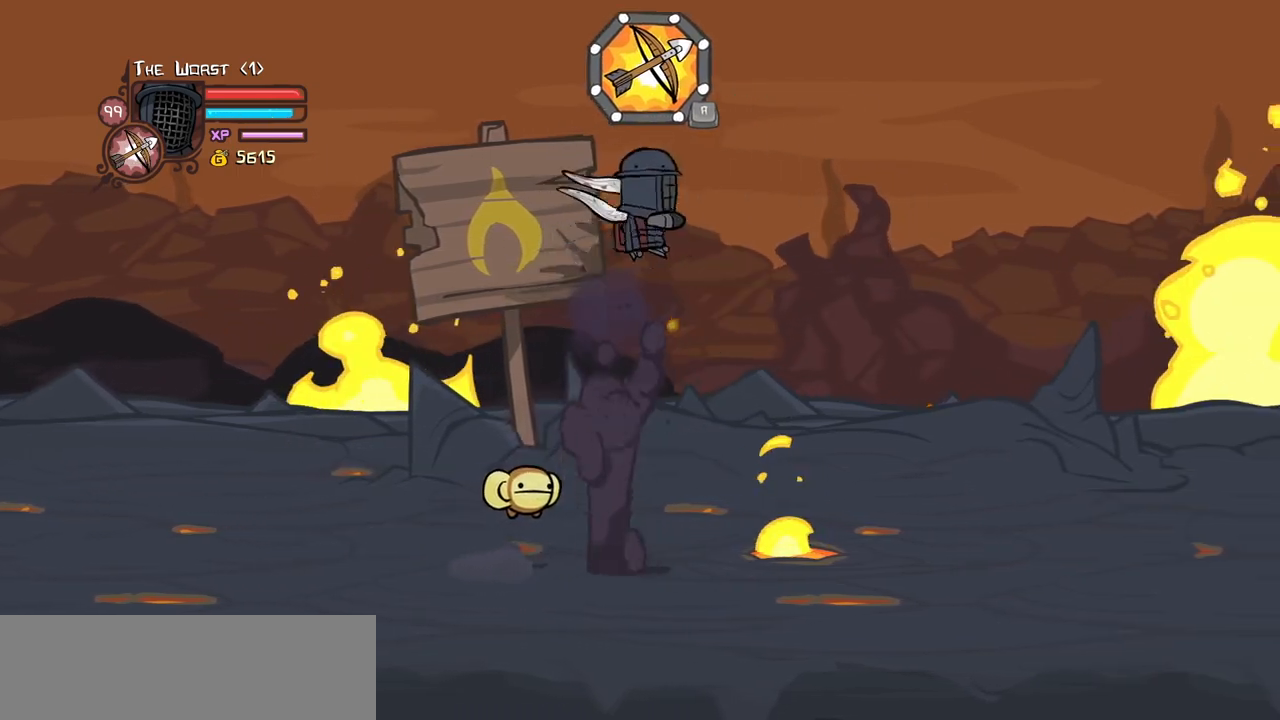
{"keys": ["right"], "events": [[116, "right", "up"], [166, "heavy", "up"], [216, "heavy", "down"], [350, "up", "down"], [400, "right", "down"], [450, "up", "up"], [500, "heavy", "up"]]}
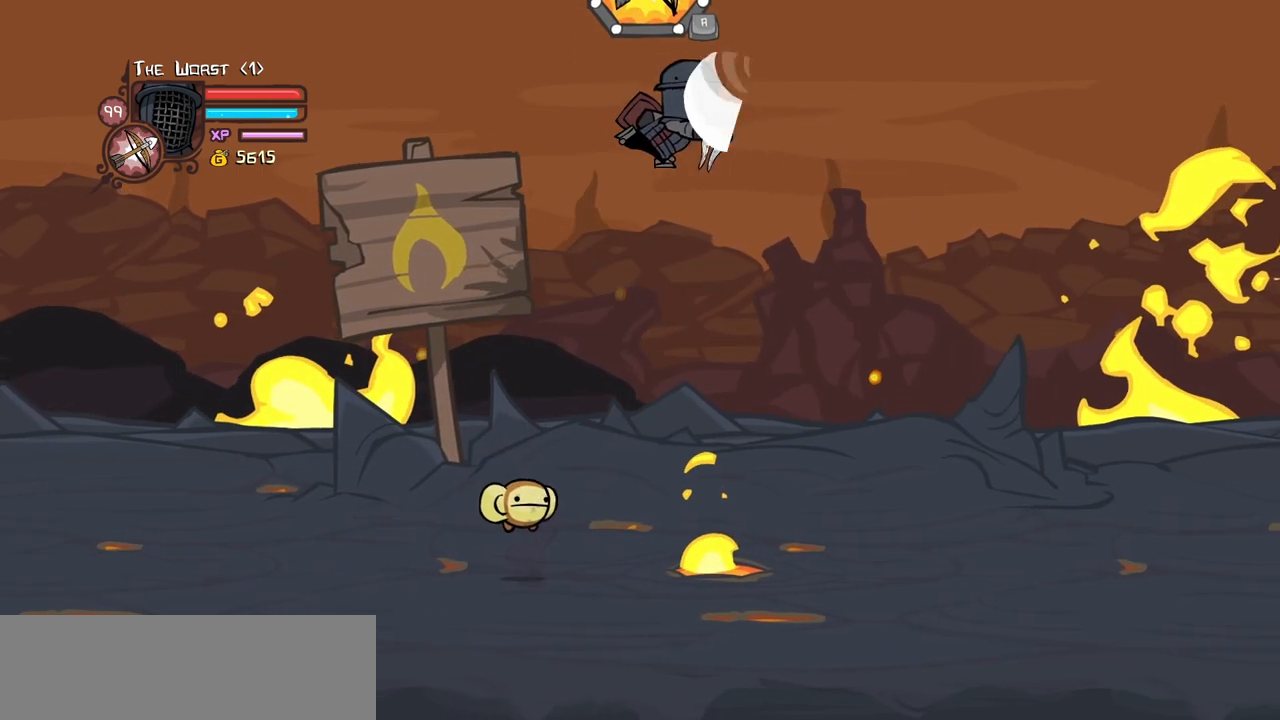
{"keys": [], "events": [[283, "down", "down"], [316, "right", "up"], [366, "left", "down"], [416, "down", "up"], [466, "left", "up"]]}
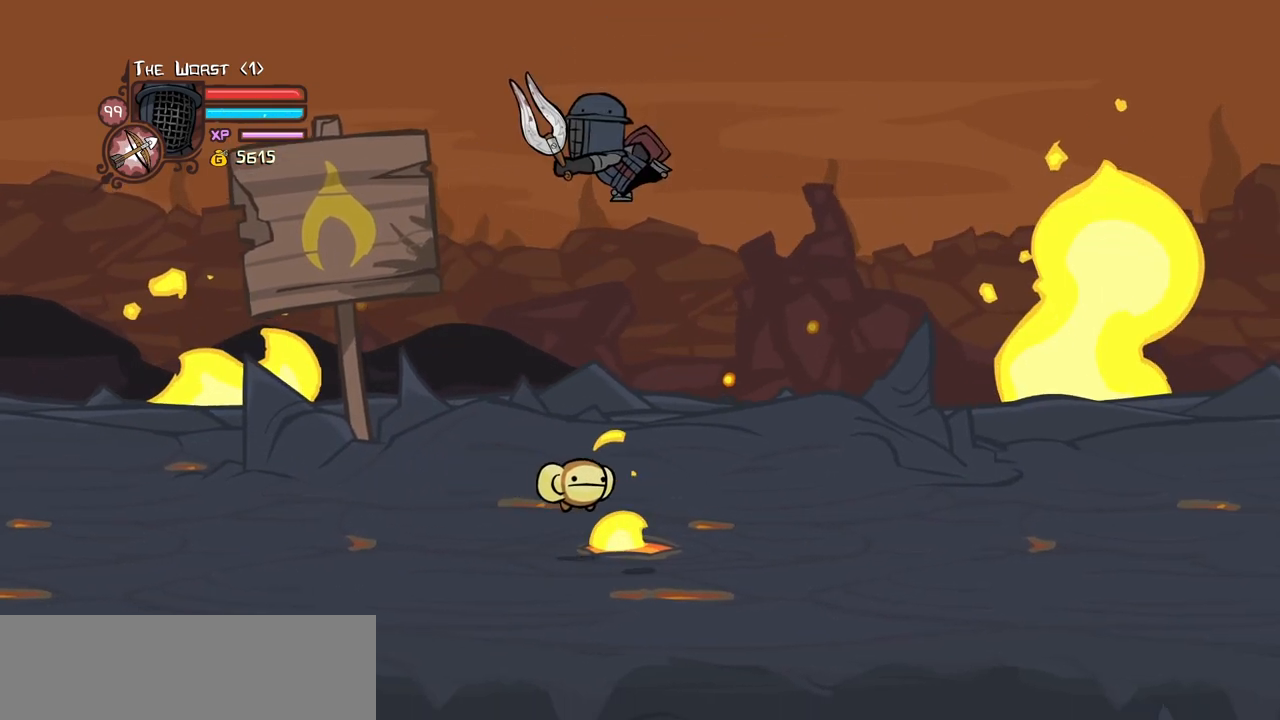
{"keys": ["down", "right"], "events": [[150, "left", "down"], [150, "up", "down"], [300, "left", "up"], [300, "up", "up"], [383, "down", "down"], [433, "right", "down"]]}
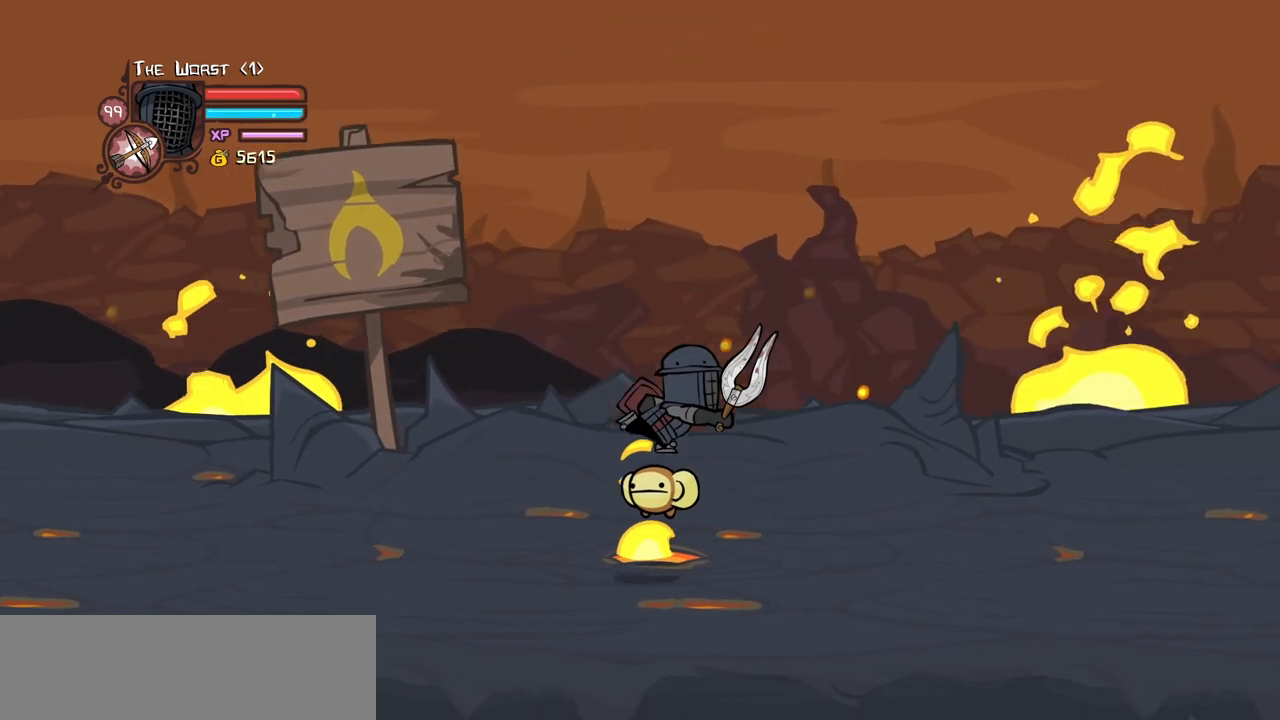
{"keys": ["left", "magic"], "events": [[66, "right", "up"], [300, "down", "up"], [300, "left", "down"], [400, "magic", "down"]]}
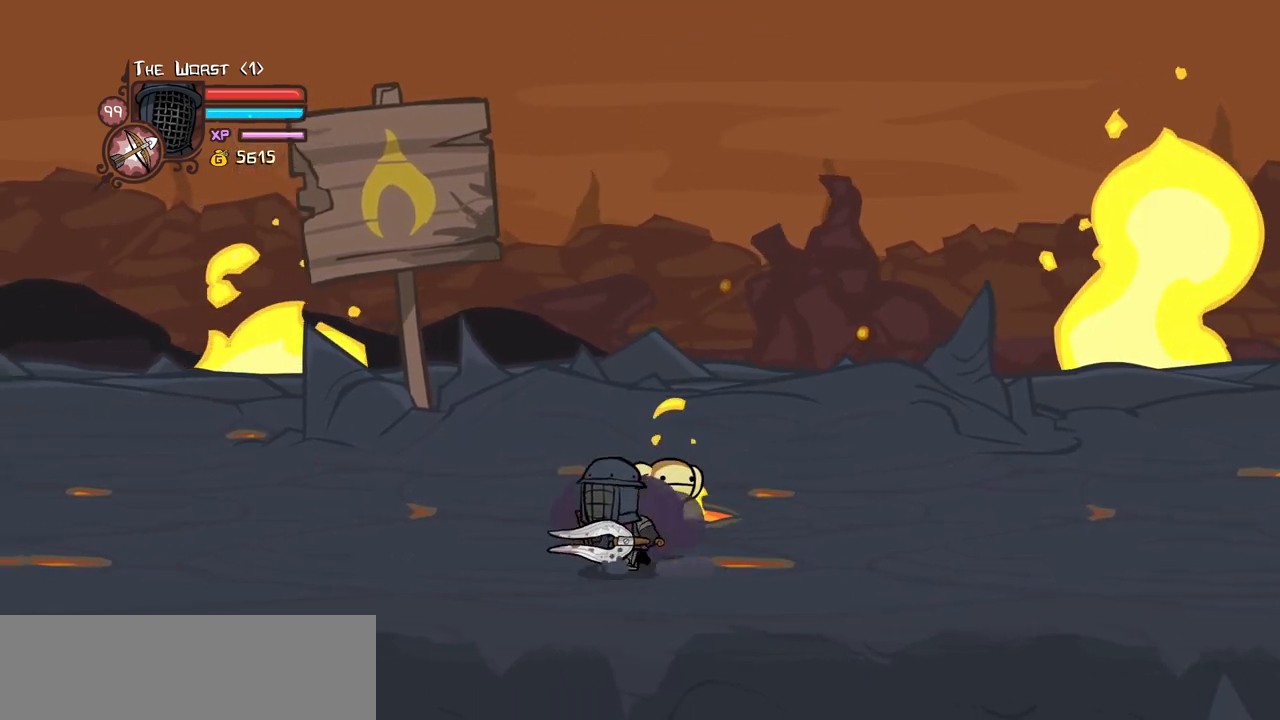
{"keys": ["left", "magic", "right"], "events": [[50, "jump", "down"], [50, "up", "down"], [133, "jump", "up"], [133, "left", "up"], [133, "right", "down"], [183, "jump", "down"], [183, "up", "up"], [366, "jump", "up"], [466, "left", "down"]]}
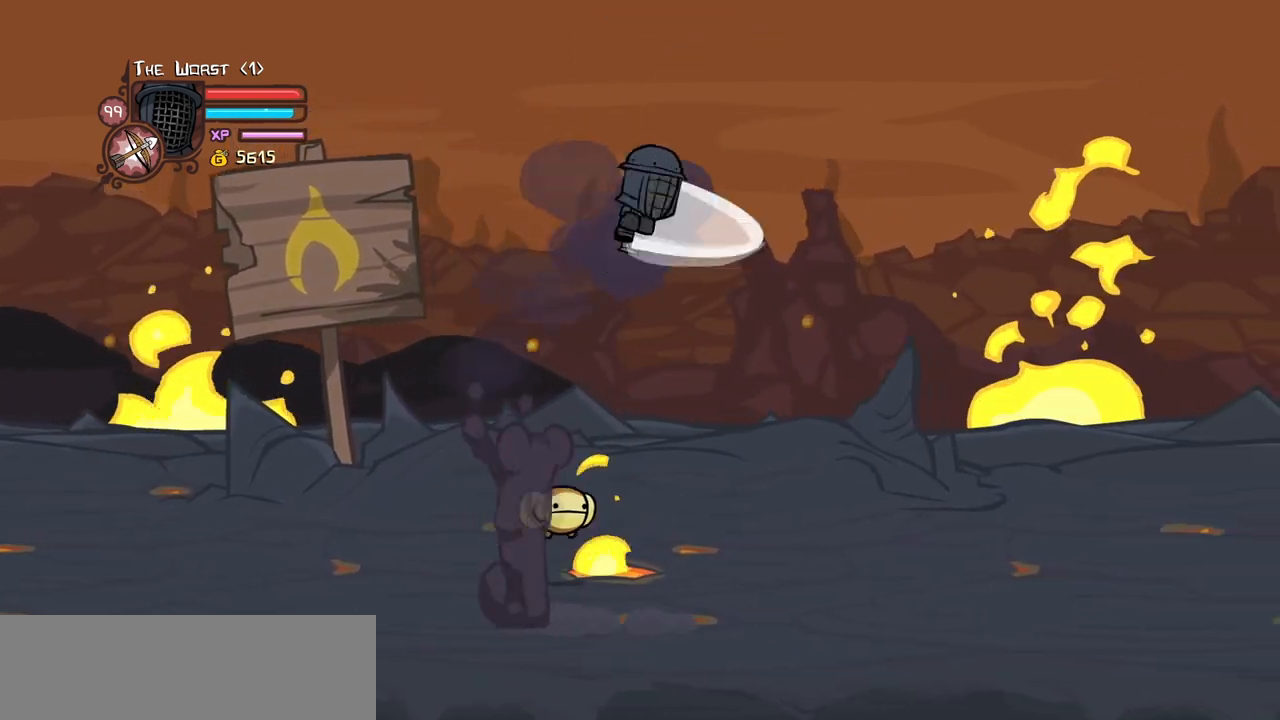
{"keys": ["left"], "events": [[50, "right", "up"], [100, "magic", "up"], [150, "left", "up"], [250, "right", "down"], [383, "right", "up"], [483, "left", "down"]]}
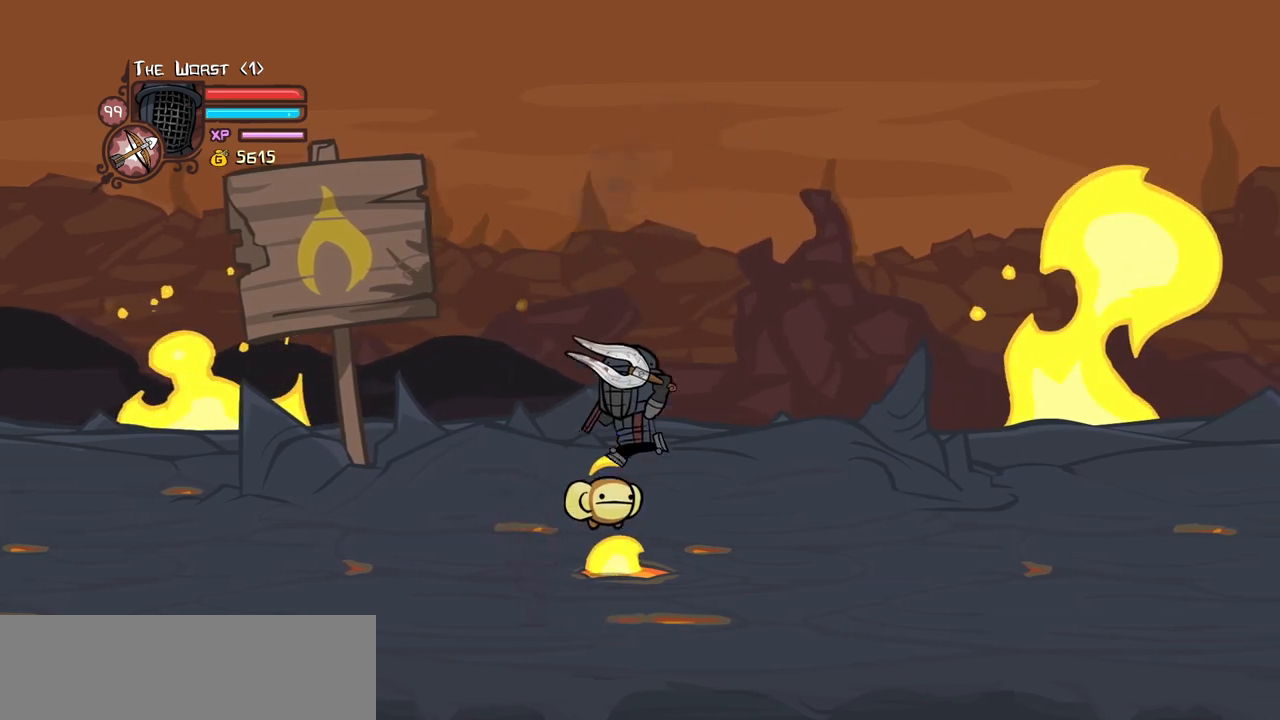
{"keys": ["block", "down", "right"], "events": [[116, "left", "up"], [300, "block", "down"], [300, "right", "down"], [350, "down", "down"]]}
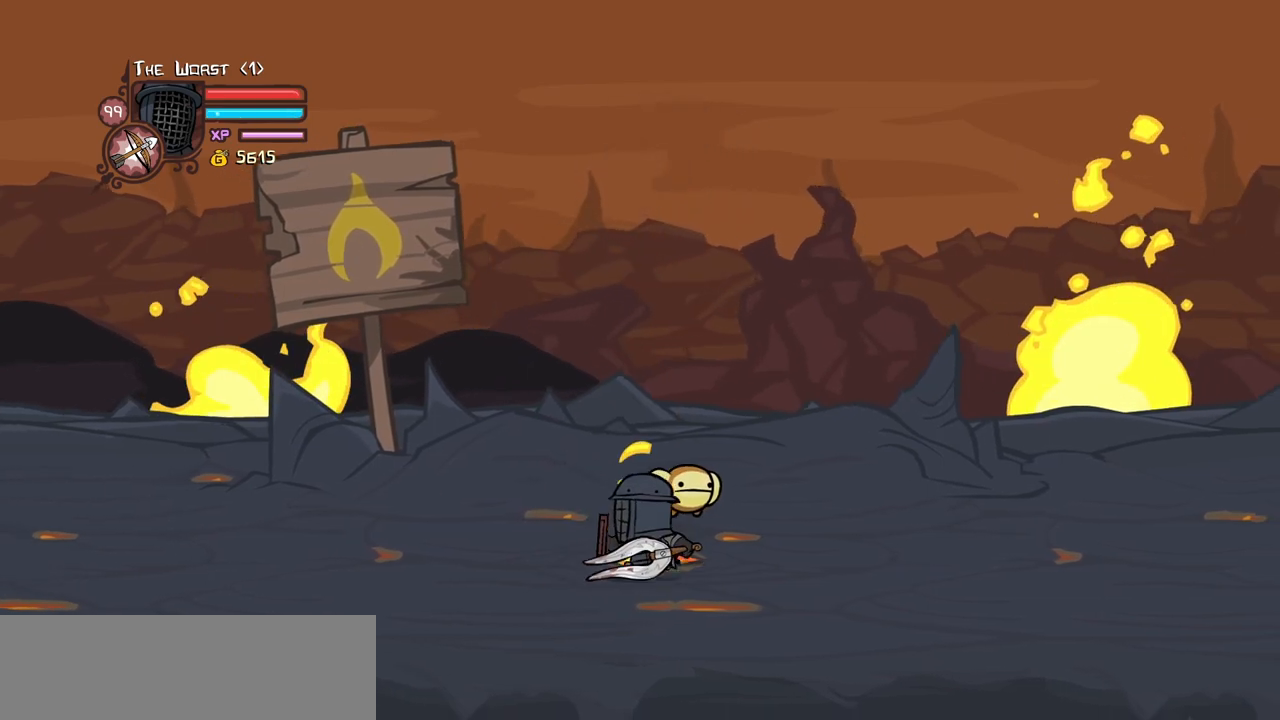
{"keys": ["down"], "events": [[50, "down", "up"], [50, "up", "down"], [133, "right", "up"], [233, "block", "up"], [316, "down", "down"], [316, "up", "up"]]}
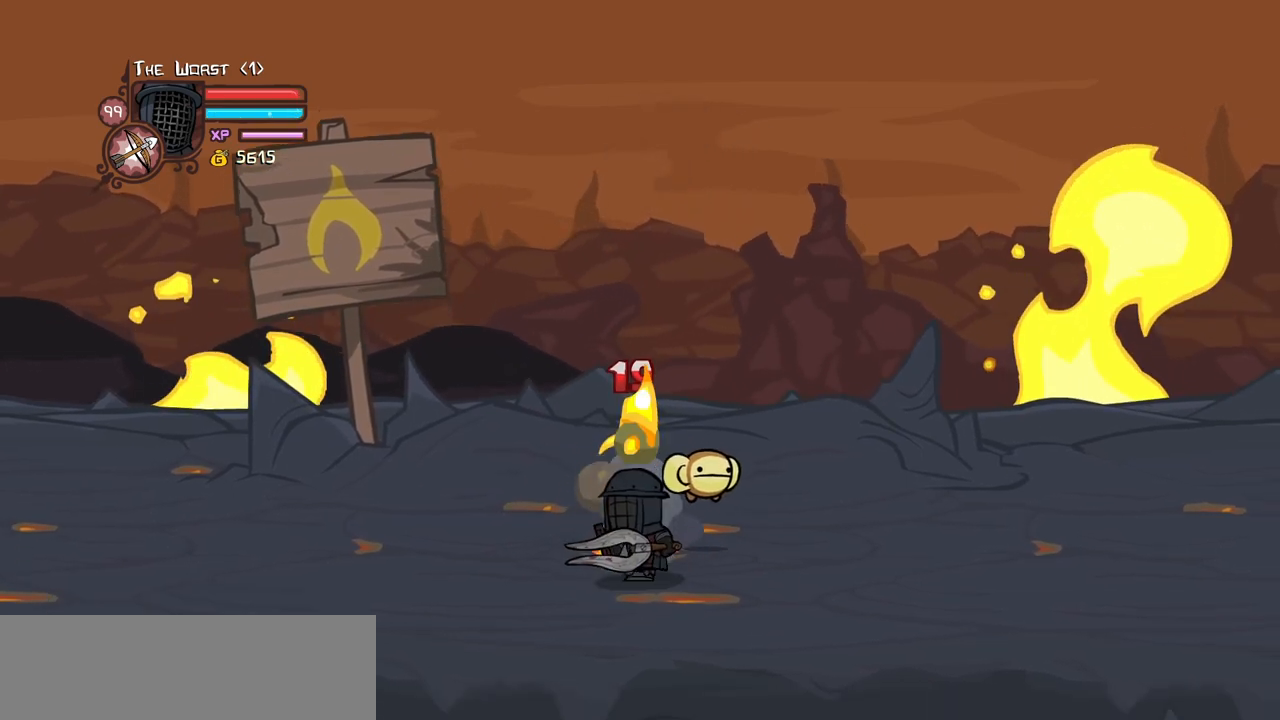
{"keys": ["up"], "events": [[100, "down", "up"], [283, "up", "down"]]}
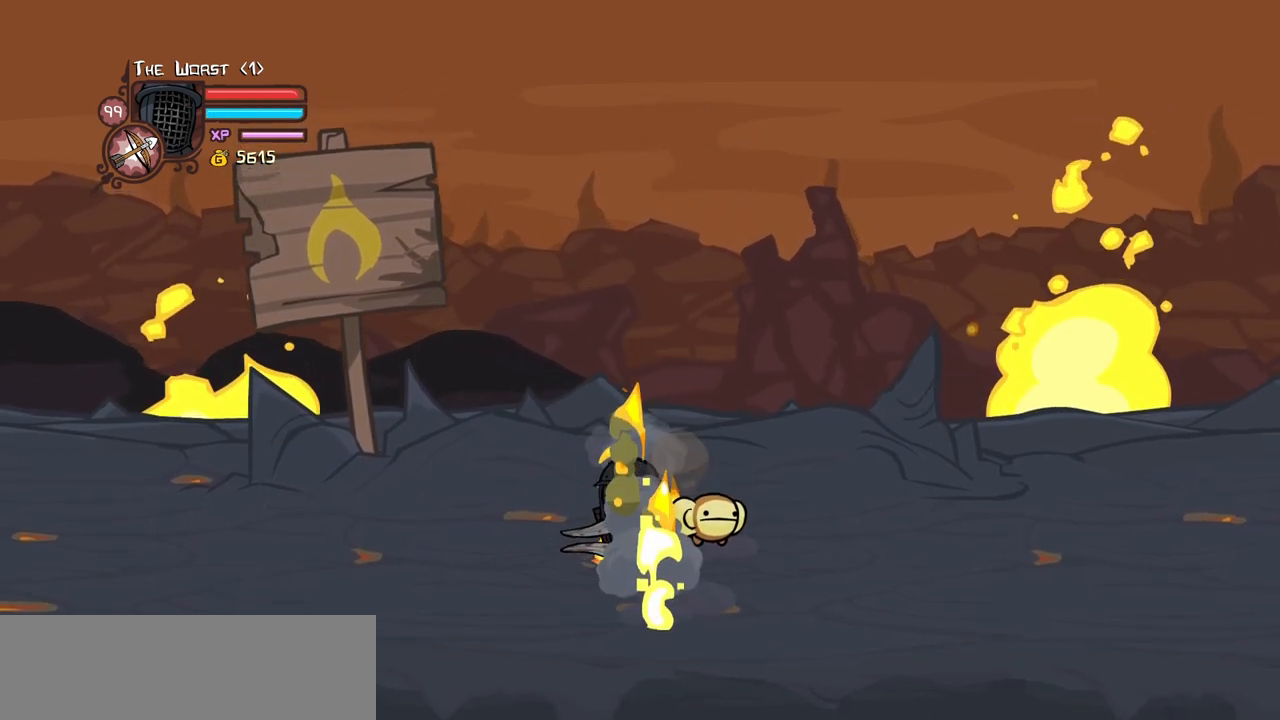
{"keys": ["down", "right"], "events": [[116, "up", "up"], [216, "left", "down"], [450, "down", "down"], [500, "left", "up"], [500, "right", "down"]]}
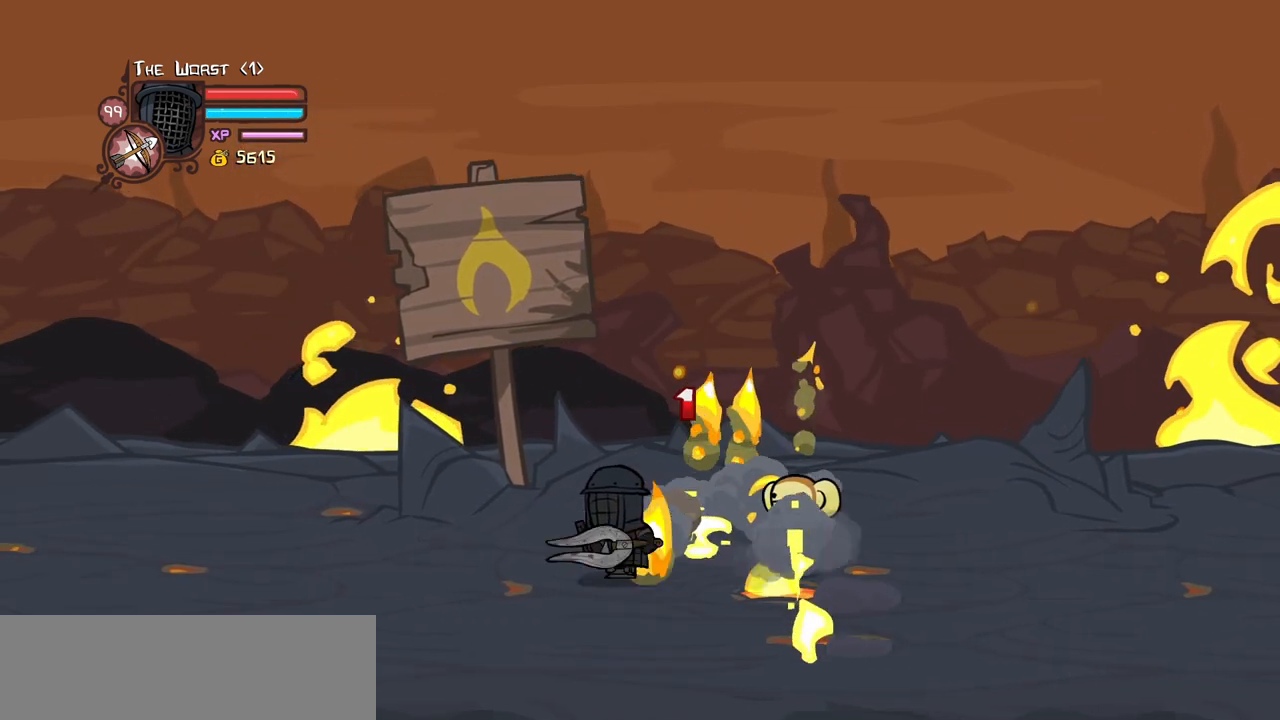
{"keys": ["block"], "events": [[50, "down", "up"], [50, "right", "up"], [133, "block", "down"]]}